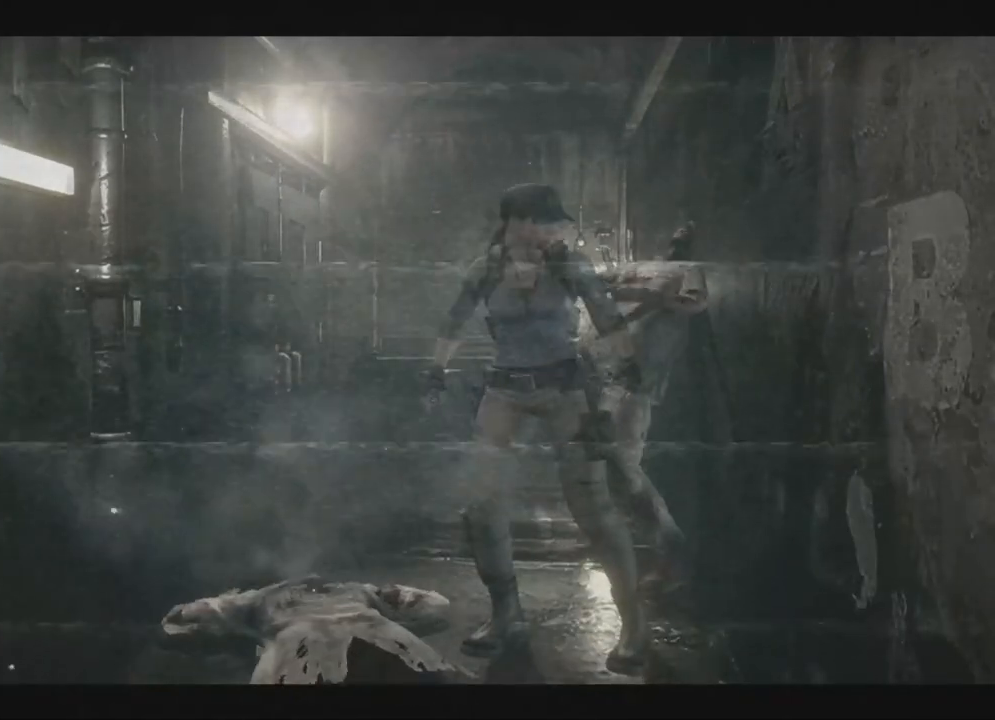
Gameplay with a controller (Xbox layout); each line is a JSON object with the inputs held at the frame after it. "events" lists button and stick changes between this image and that frame as [ms after this image, input, new state], when the widget could be followed in between. Not read: A SHARE.
{"buttons": ["X", "DPAD_UP", "DPAD_LEFT"], "left_stick": "right", "right_stick": "up", "events": []}
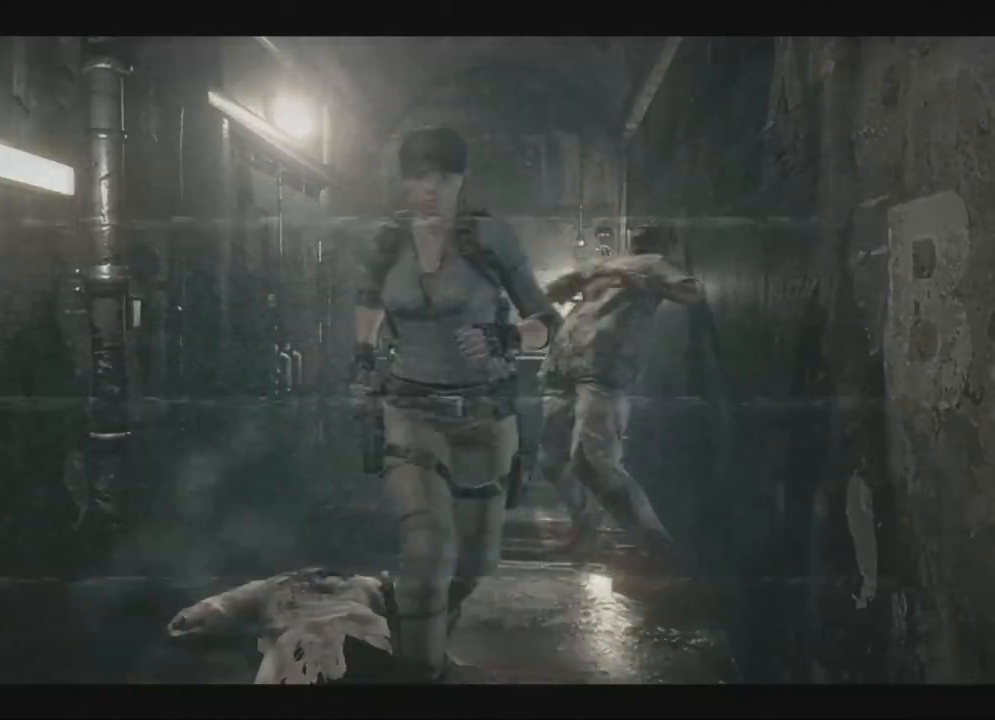
{"buttons": ["X", "DPAD_UP", "DPAD_RIGHT"], "left_stick": "right", "right_stick": "up"}
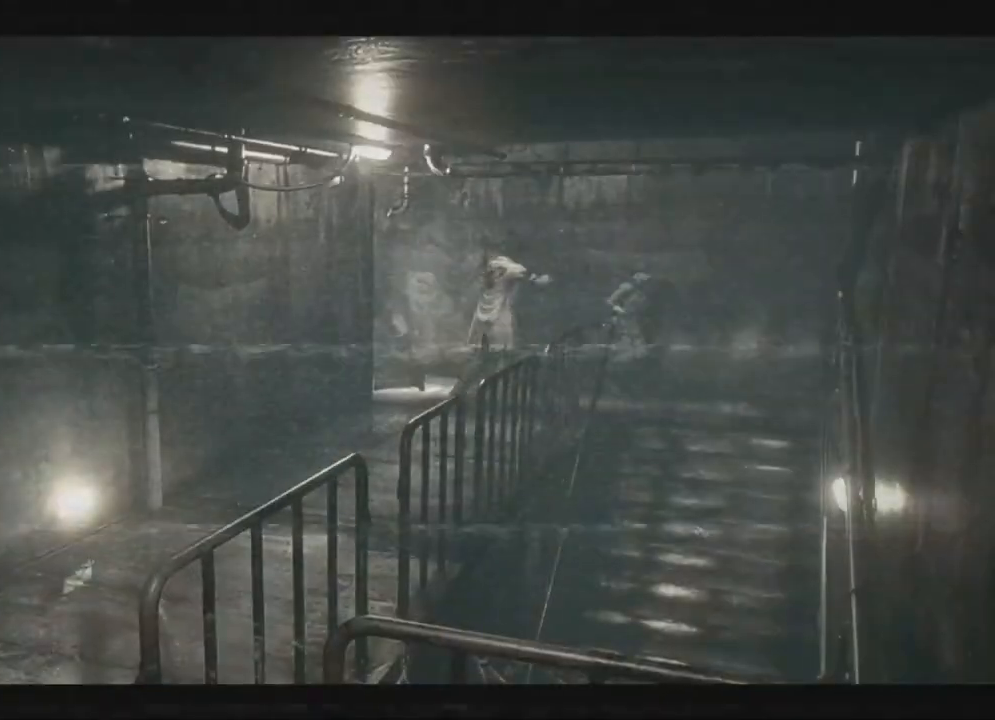
{"buttons": ["DPAD_UP"], "left_stick": "right", "right_stick": "up", "events": [[250, "DPAD_RIGHT", "up"], [267, "X", "up"], [300, "X", "down"], [383, "DPAD_LEFT", "down"], [450, "DPAD_LEFT", "up"], [450, "X", "up"], [467, "X", "down"], [483, "X", "up"]]}
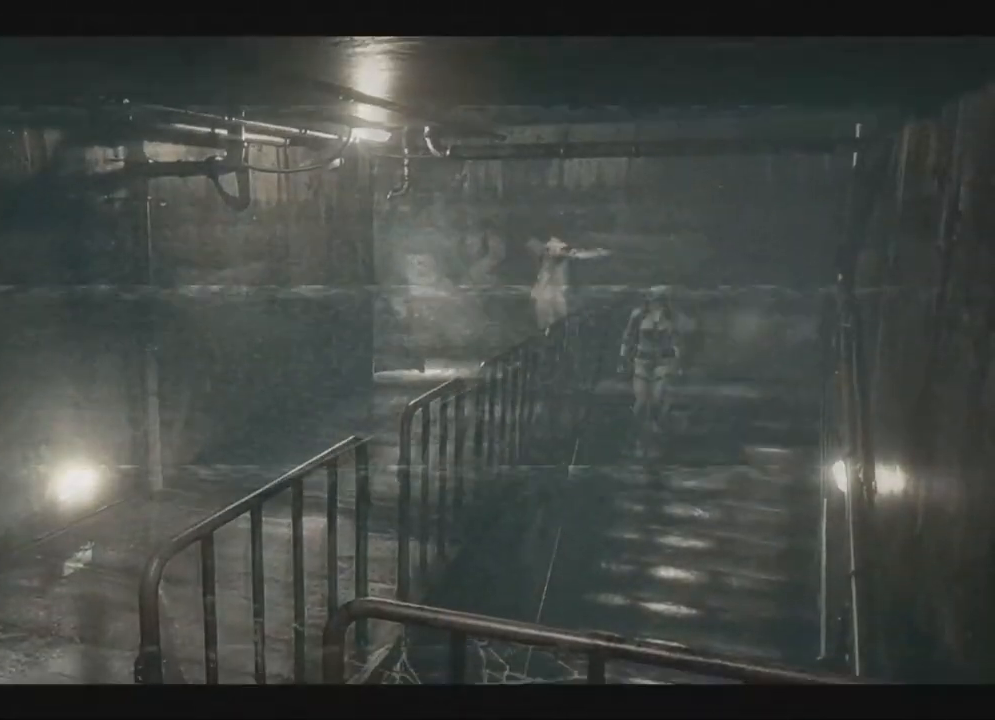
{"buttons": ["DPAD_UP"], "left_stick": "right", "right_stick": "up"}
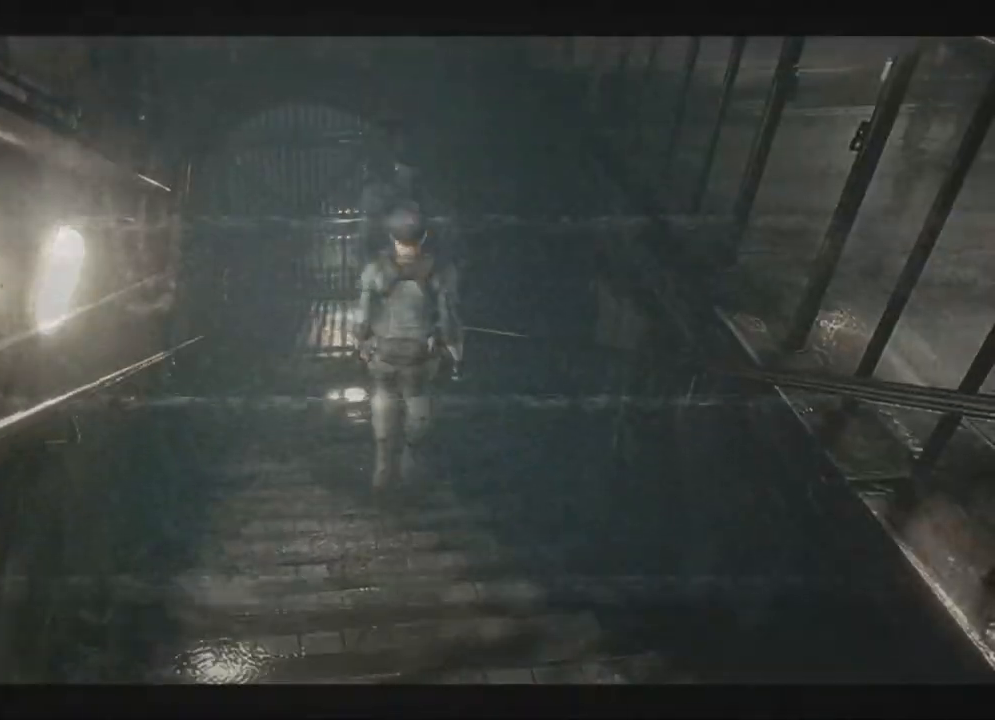
{"buttons": ["X", "DPAD_UP"], "left_stick": "right", "right_stick": "up", "events": [[33, "X", "down"], [67, "X", "up"], [100, "X", "down"], [133, "X", "up"], [167, "X", "down"], [200, "X", "up"], [217, "X", "down"], [250, "X", "up"], [283, "X", "down"], [383, "X", "up"], [433, "X", "down"], [450, "X", "up"], [483, "X", "down"]]}
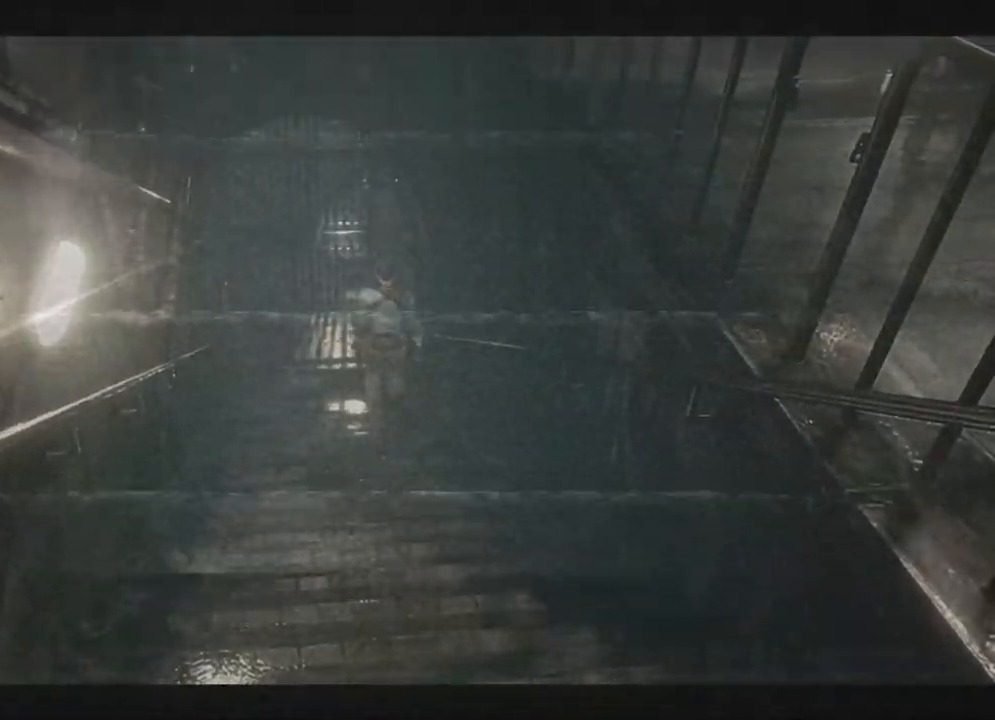
{"buttons": ["X", "DPAD_UP"], "left_stick": "right", "right_stick": "up", "events": [[17, "X", "up"], [50, "X", "down"], [67, "X", "up"], [117, "X", "down"], [150, "X", "up"], [183, "X", "down"], [217, "X", "up"], [233, "DPAD_LEFT", "down"], [250, "X", "down"], [283, "DPAD_LEFT", "up"]]}